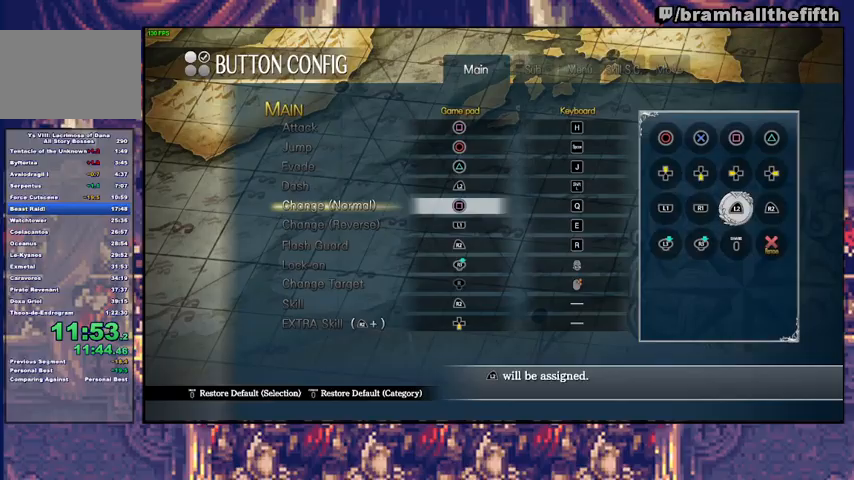
Gameplay with a controller (PlayStation layout); each line is a JSON object with the inputs held at the frame after it. "events" lists button and stick changes between this image and that frame as [ms after this image, input, new state], when the widget could be followed in between. Not read: L1 L2 R1.
{"buttons": [], "left_stick": "center", "right_stick": "center", "events": [[200, "DPAD_DOWN", "down"], [267, "DPAD_DOWN", "up"], [400, "DPAD_LEFT", "down"], [467, "DPAD_LEFT", "up"]]}
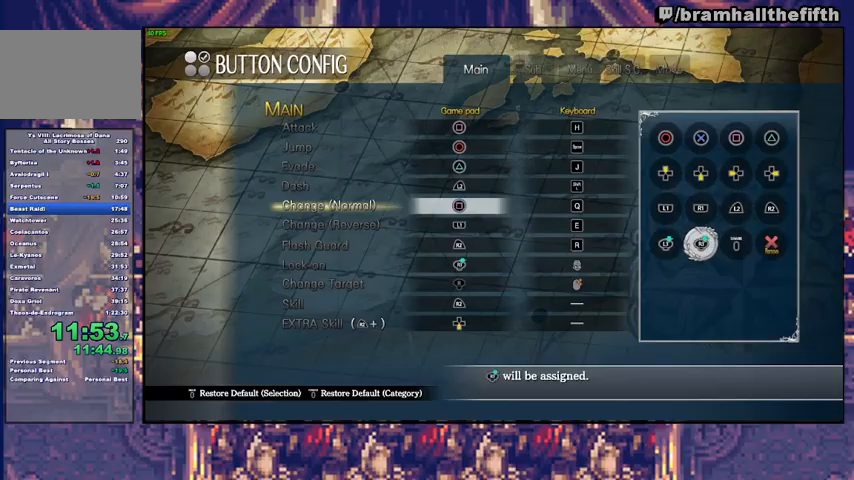
{"buttons": [], "left_stick": "center", "right_stick": "center", "events": [[67, "DPAD_UP", "down"], [100, "CROSS", "down"], [133, "DPAD_UP", "up"], [167, "CROSS", "up"], [267, "CIRCLE", "down"], [333, "CIRCLE", "up"], [400, "CIRCLE", "down"], [433, "CIRCLE", "up"]]}
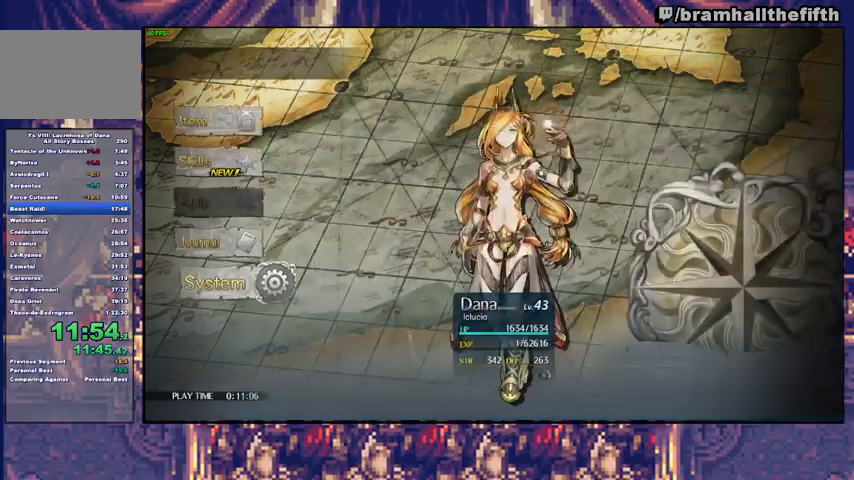
{"buttons": [], "left_stick": "up", "right_stick": "center", "events": [[100, "CIRCLE", "down"], [133, "left_stick", "up"], [167, "CIRCLE", "up"], [233, "CIRCLE", "down"], [300, "CIRCLE", "up"], [400, "SQUARE", "down"], [500, "SQUARE", "up"]]}
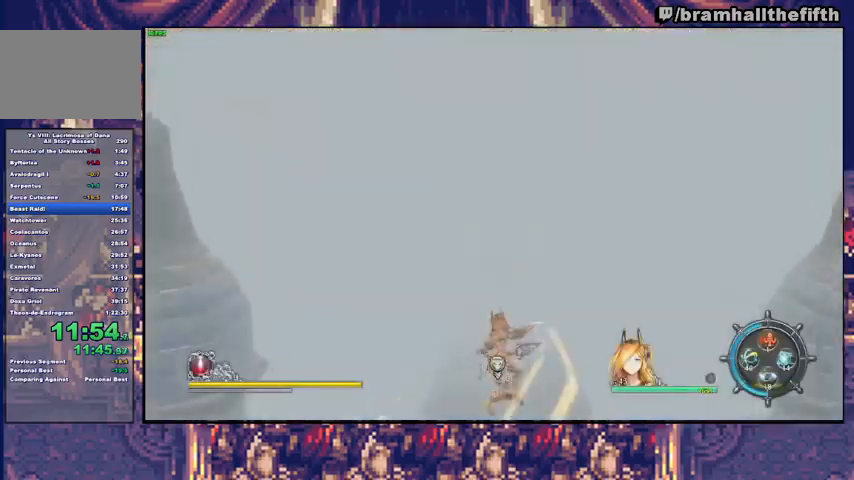
{"buttons": [], "left_stick": "up", "right_stick": "center", "events": [[167, "SQUARE", "down"], [233, "SQUARE", "up"]]}
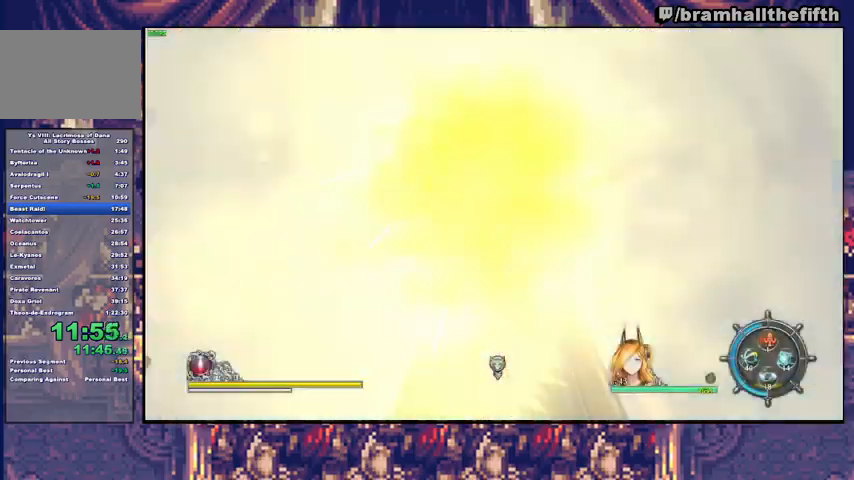
{"buttons": [], "left_stick": "up", "right_stick": "center", "events": [[33, "SQUARE", "down"], [100, "SQUARE", "up"], [133, "SQUARE", "down"], [200, "SQUARE", "up"]]}
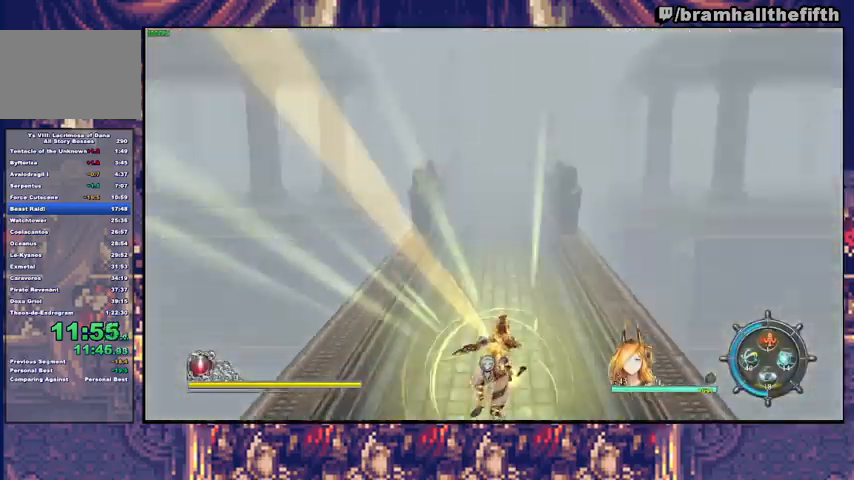
{"buttons": [], "left_stick": "up", "right_stick": "center", "events": [[167, "TRIANGLE", "down"], [233, "TRIANGLE", "up"], [300, "TRIANGLE", "down"], [367, "TRIANGLE", "up"]]}
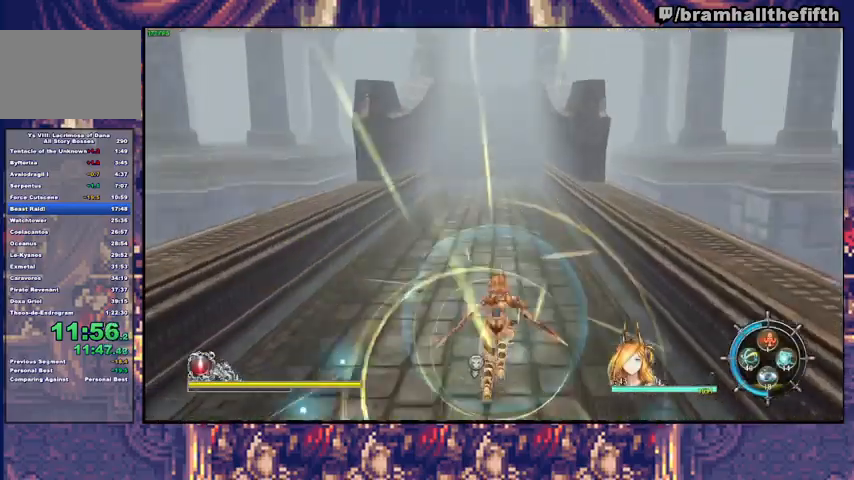
{"buttons": [], "left_stick": "up", "right_stick": "center", "events": [[33, "TRIANGLE", "down"], [100, "TRIANGLE", "up"], [167, "TRIANGLE", "down"], [267, "TRIANGLE", "up"]]}
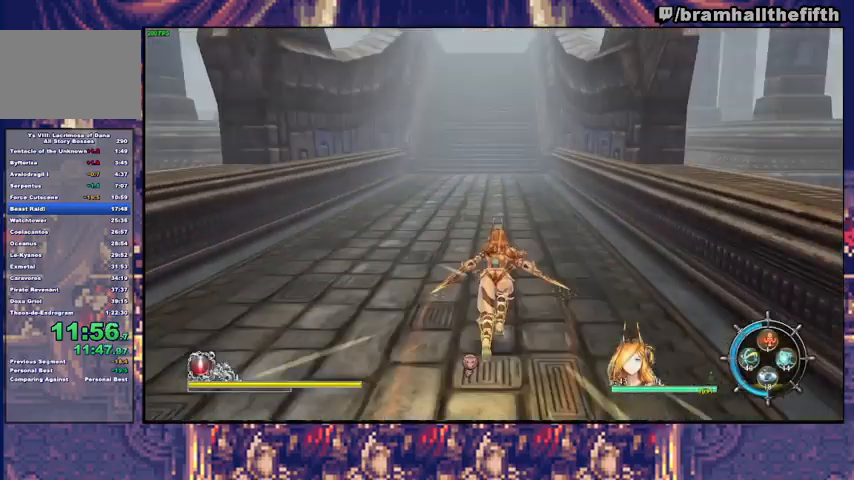
{"buttons": [], "left_stick": "up", "right_stick": "center", "events": [[100, "TRIANGLE", "down"], [167, "TRIANGLE", "up"]]}
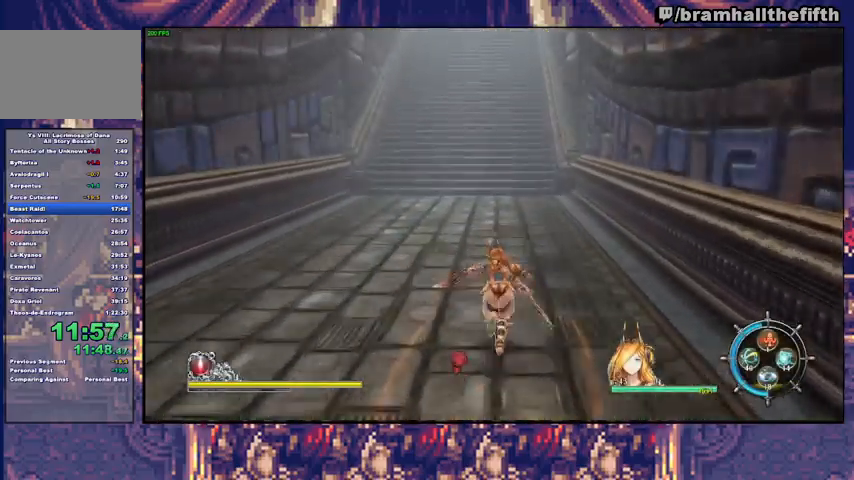
{"buttons": ["CIRCLE", "TRIANGLE"], "left_stick": "up", "right_stick": "center", "events": [[100, "TRIANGLE", "down"], [200, "TRIANGLE", "up"], [400, "CIRCLE", "down"], [433, "TRIANGLE", "down"]]}
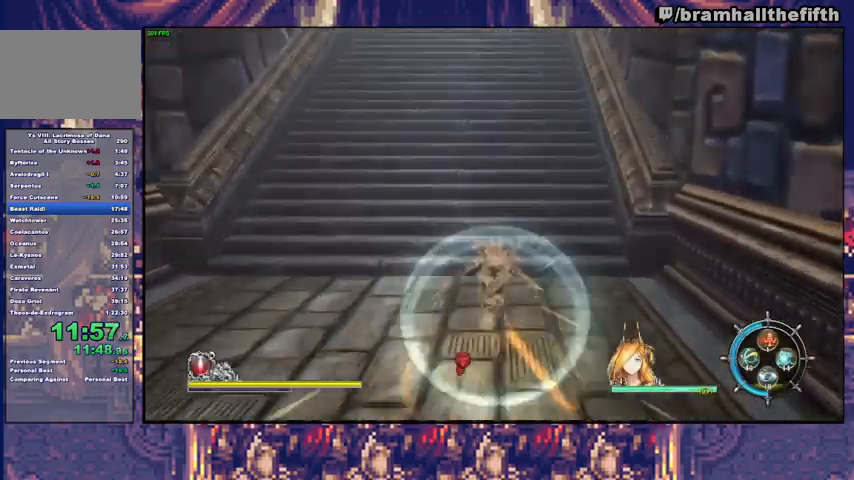
{"buttons": ["CIRCLE"], "left_stick": "up", "right_stick": "center", "events": [[33, "CIRCLE", "up"], [33, "TRIANGLE", "up"], [100, "CIRCLE", "down"], [200, "CIRCLE", "up"], [233, "CIRCLE", "down"], [233, "TRIANGLE", "down"], [300, "TRIANGLE", "up"], [333, "CIRCLE", "up"], [367, "CIRCLE", "down"], [433, "CIRCLE", "up"], [500, "CIRCLE", "down"]]}
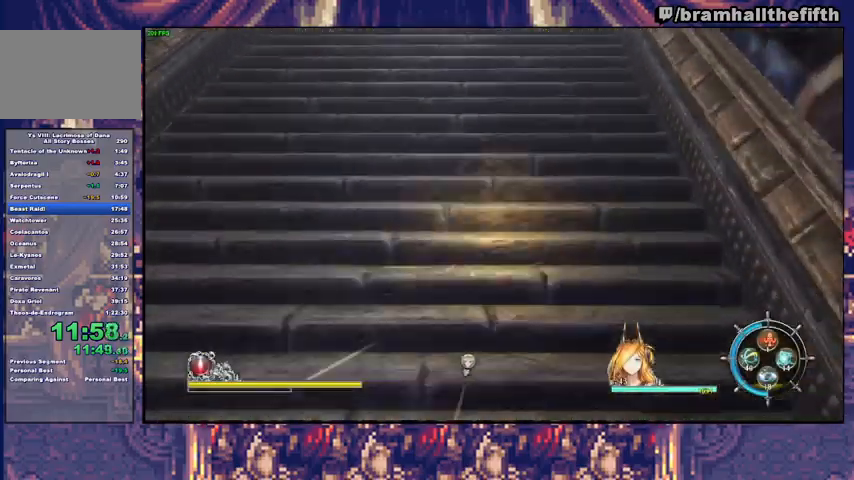
{"buttons": ["CIRCLE"], "left_stick": "up", "right_stick": "center", "events": [[67, "CIRCLE", "up"], [100, "CIRCLE", "down"], [100, "TRIANGLE", "down"], [167, "CIRCLE", "up"], [167, "TRIANGLE", "up"], [233, "CIRCLE", "down"], [433, "CIRCLE", "up"], [467, "CIRCLE", "down"]]}
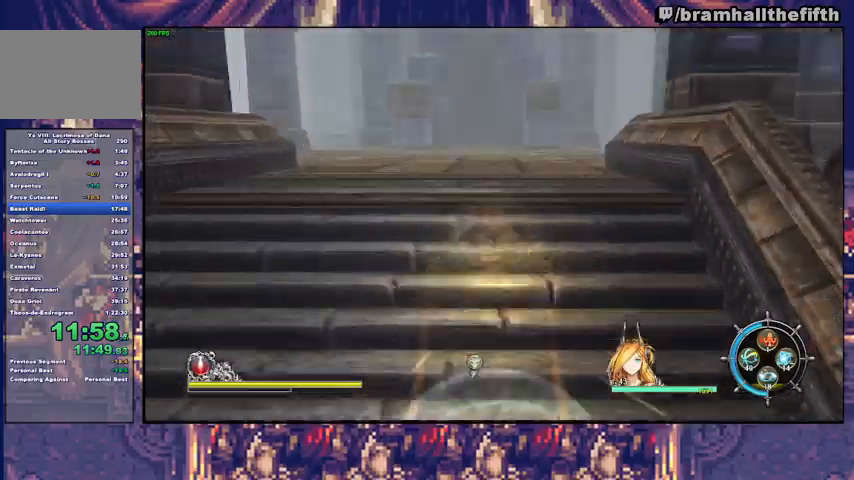
{"buttons": [], "left_stick": "up", "right_stick": "center", "events": [[67, "CIRCLE", "up"], [100, "CIRCLE", "down"], [200, "CIRCLE", "up"]]}
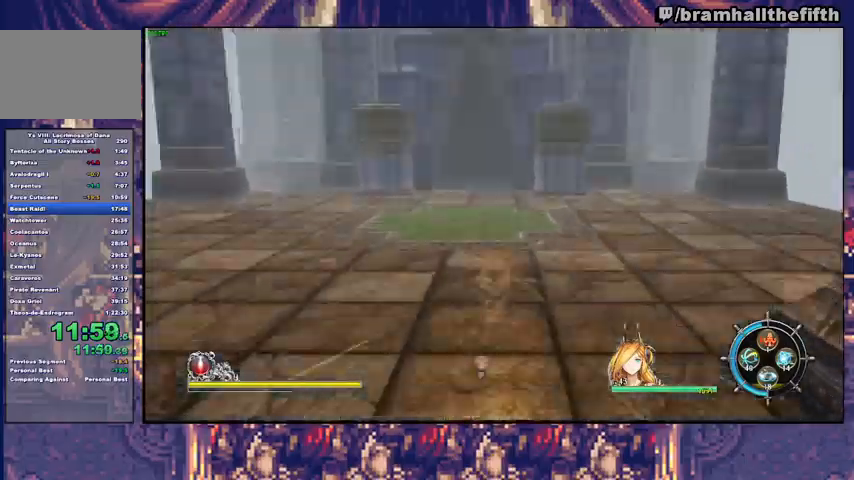
{"buttons": [], "left_stick": "up", "right_stick": "center", "events": [[433, "TRIANGLE", "down"], [500, "TRIANGLE", "up"]]}